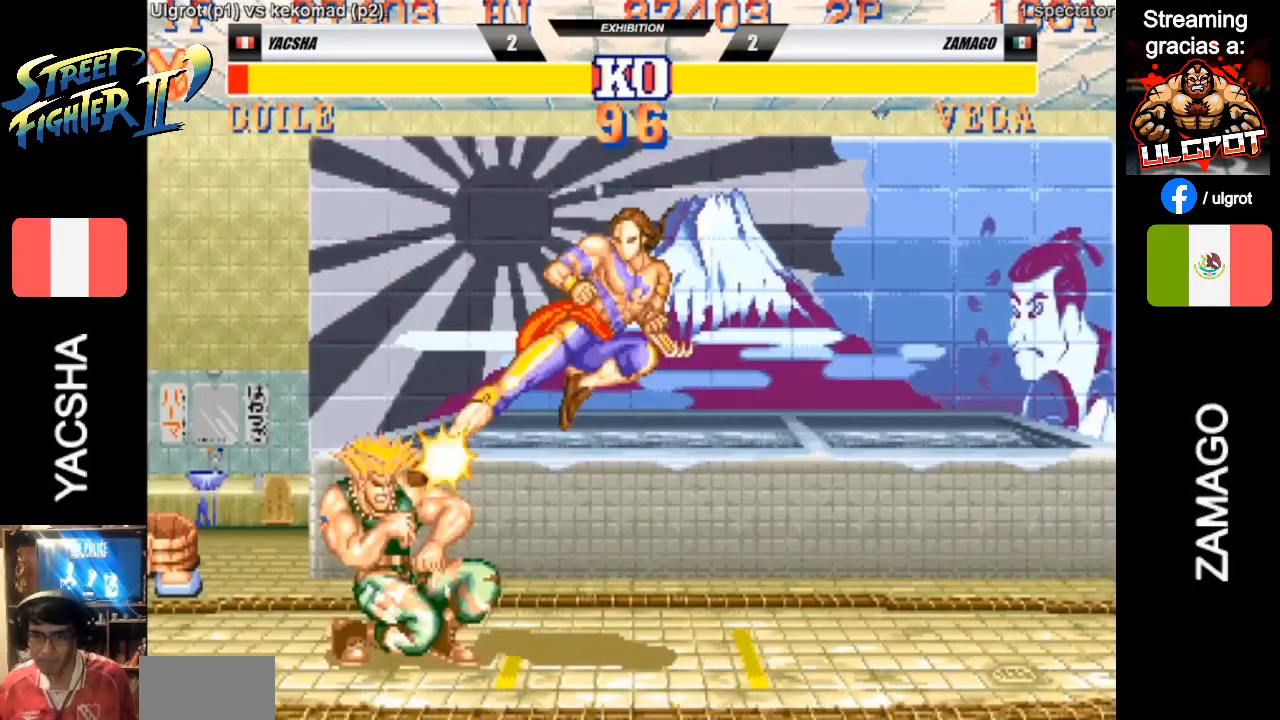
Gameplay with a controller (arcade stick); each line is a JSON object with the inputs held at the frame after it. "events" lists button and stick changes between this image and that frame as [ms after this image, input, new state], when the widget could be followed in between. Not read: L3 R3.
{"buttons": ["TRIANGLE"], "left_stick": "down-left", "events": [[233, "left_stick", "down-left"], [400, "TRIANGLE", "down"]]}
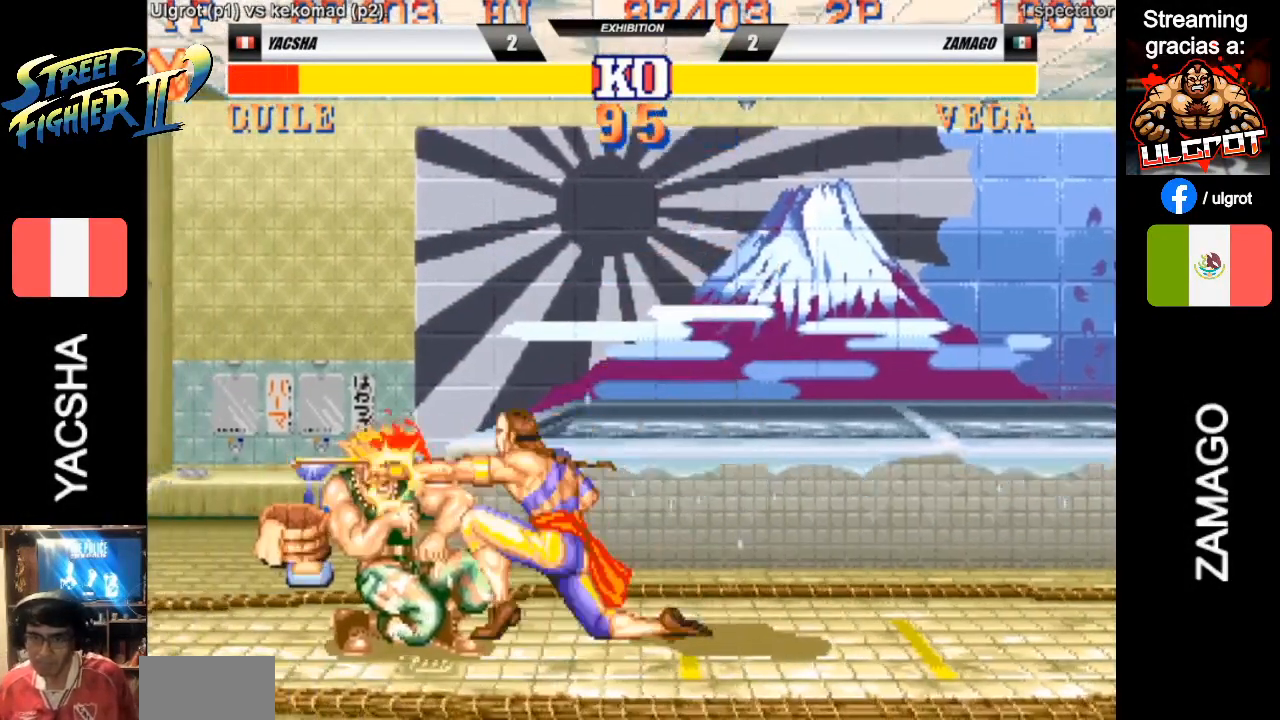
{"buttons": [], "left_stick": "down-left", "events": [[33, "TRIANGLE", "up"]]}
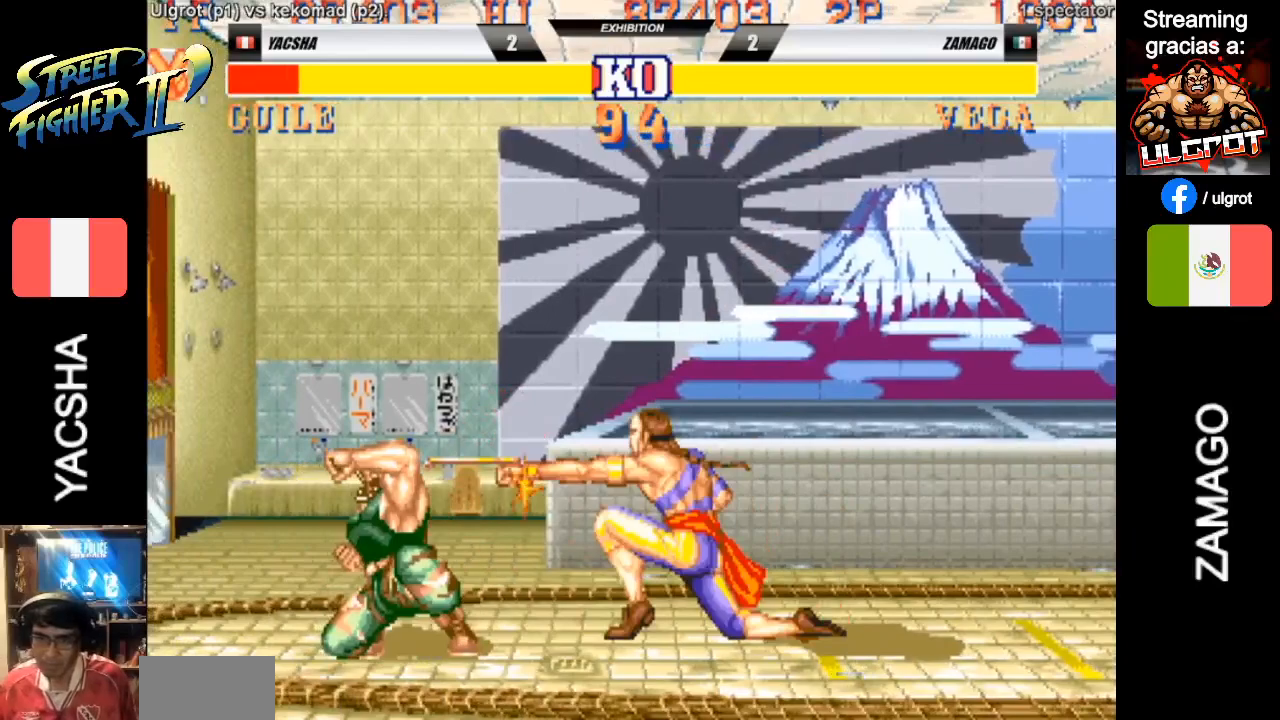
{"buttons": [], "left_stick": "down-left", "events": []}
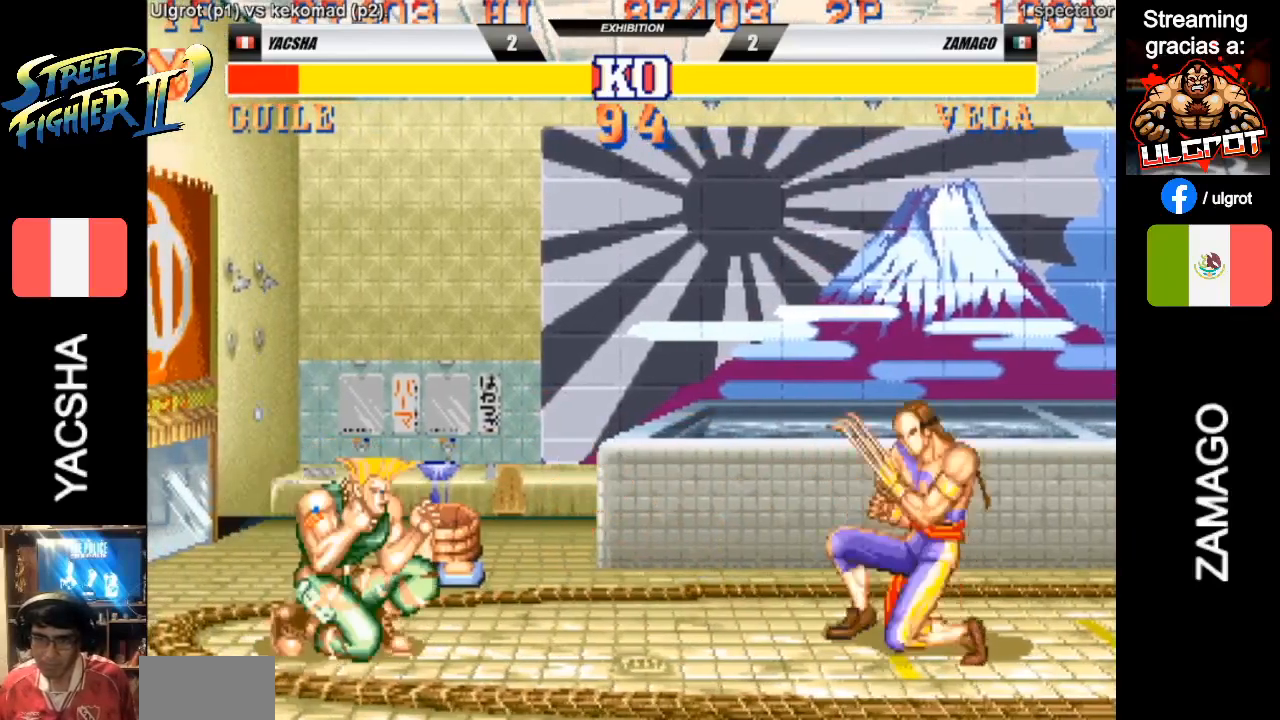
{"buttons": [], "left_stick": "right", "events": [[500, "left_stick", "right"]]}
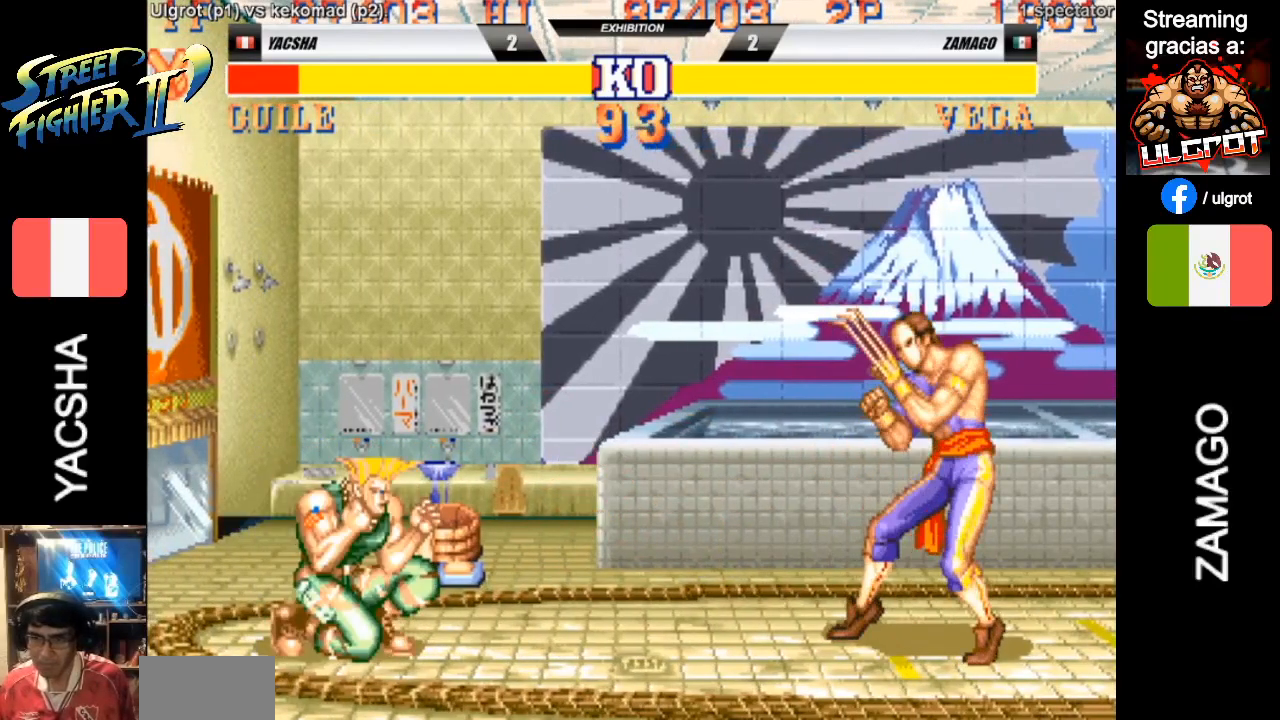
{"buttons": [], "left_stick": "right", "events": [[67, "R1", "down"], [133, "R1", "up"]]}
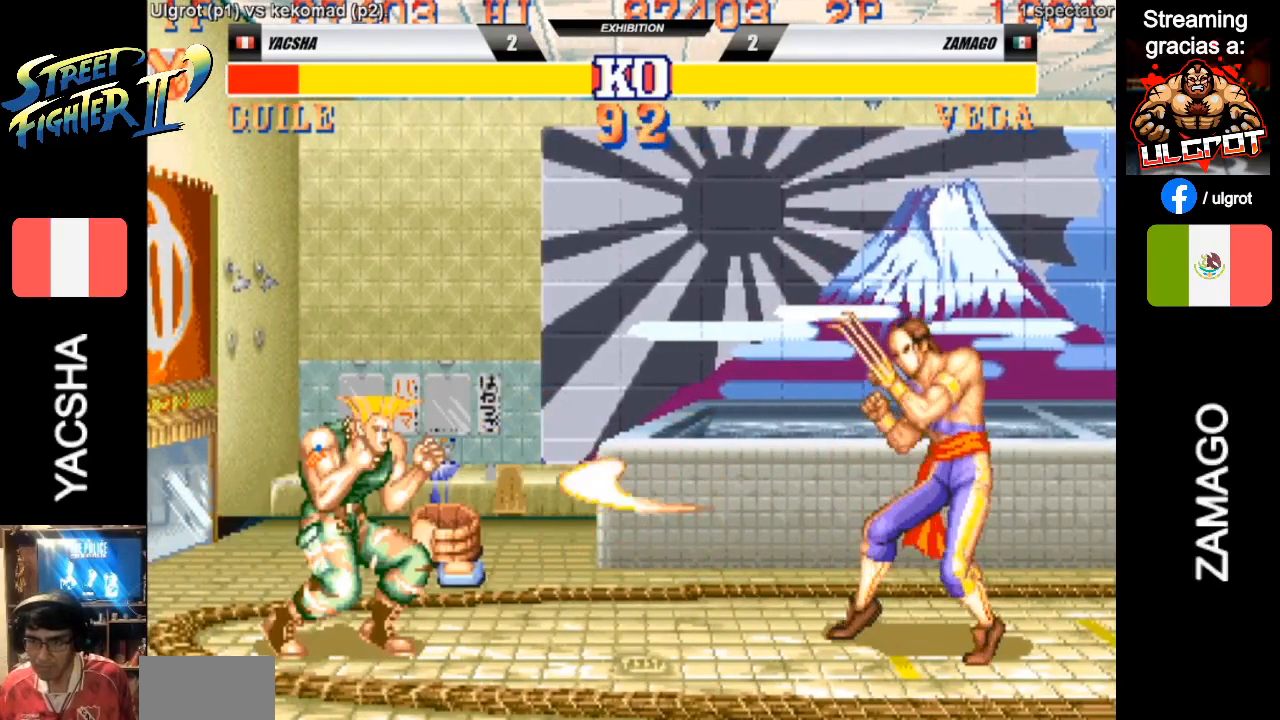
{"buttons": ["R1"], "left_stick": "down-left", "events": [[33, "left_stick", "up-right"], [167, "left_stick", "down-left"], [233, "R1", "down"]]}
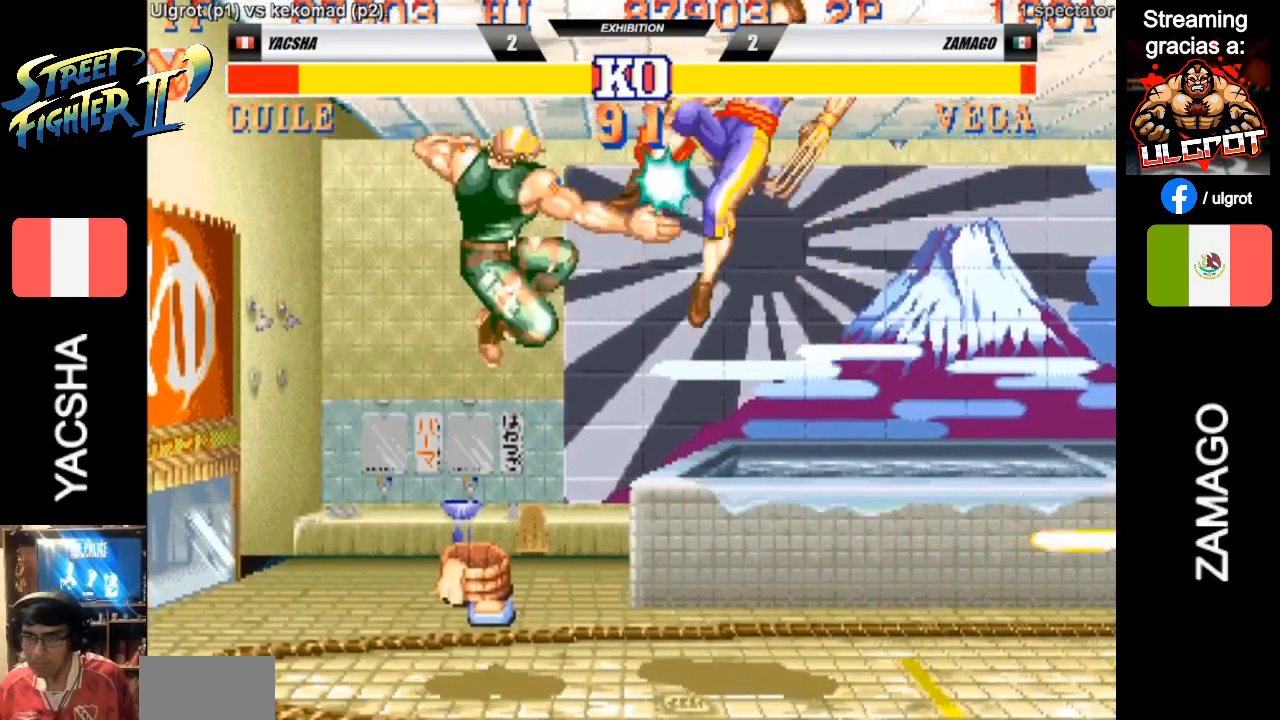
{"buttons": [], "left_stick": "down-left", "events": [[233, "R1", "up"]]}
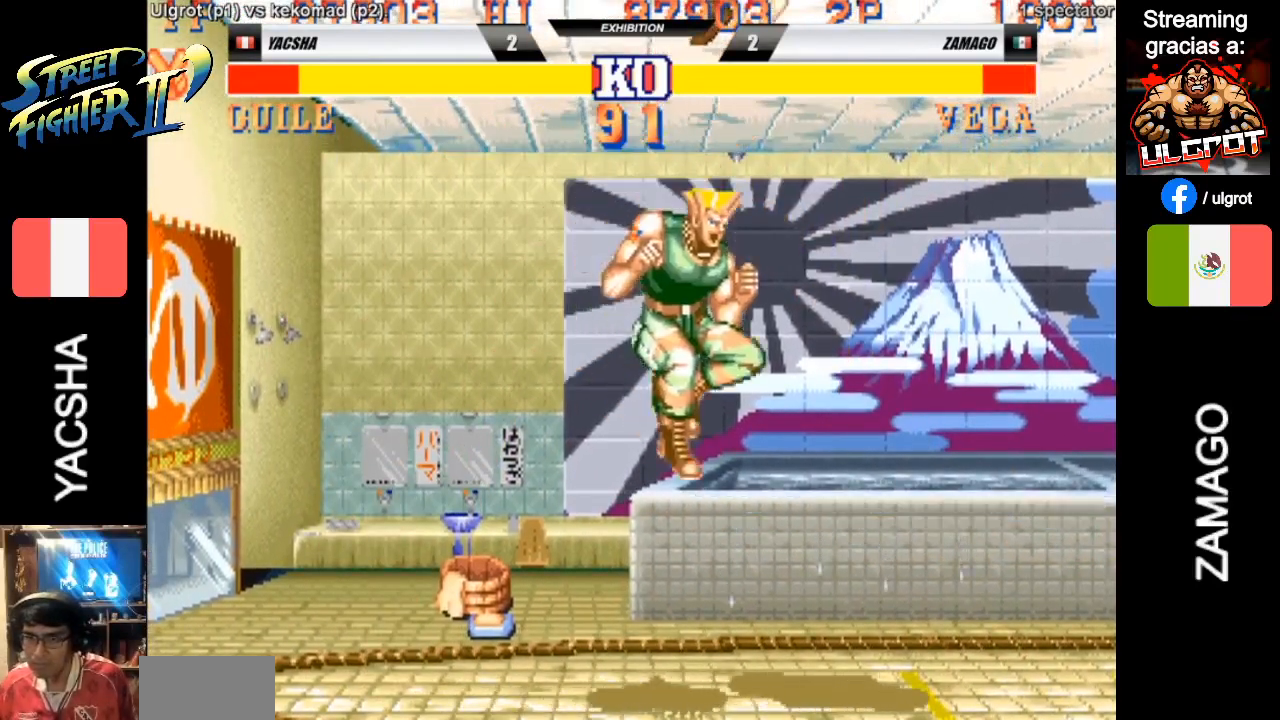
{"buttons": ["CIRCLE"], "left_stick": "down-left", "events": [[367, "CIRCLE", "down"]]}
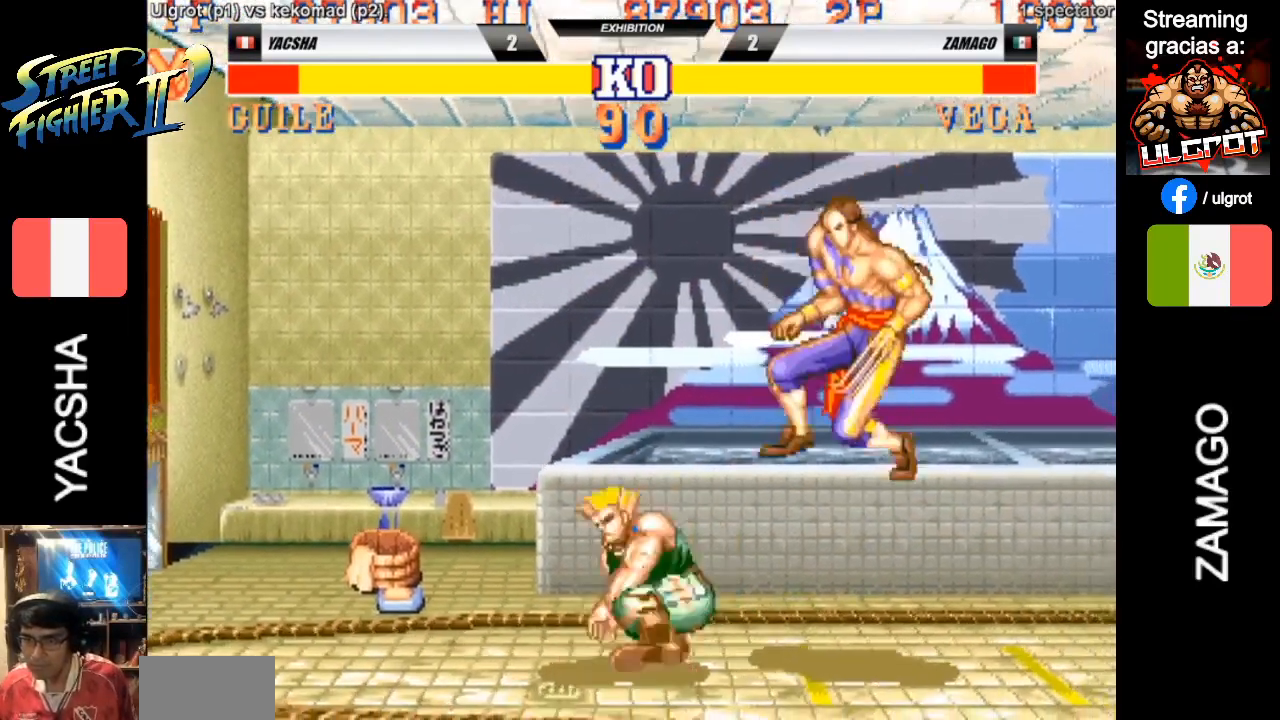
{"buttons": [], "left_stick": "right", "events": [[33, "CIRCLE", "up"], [500, "left_stick", "right"]]}
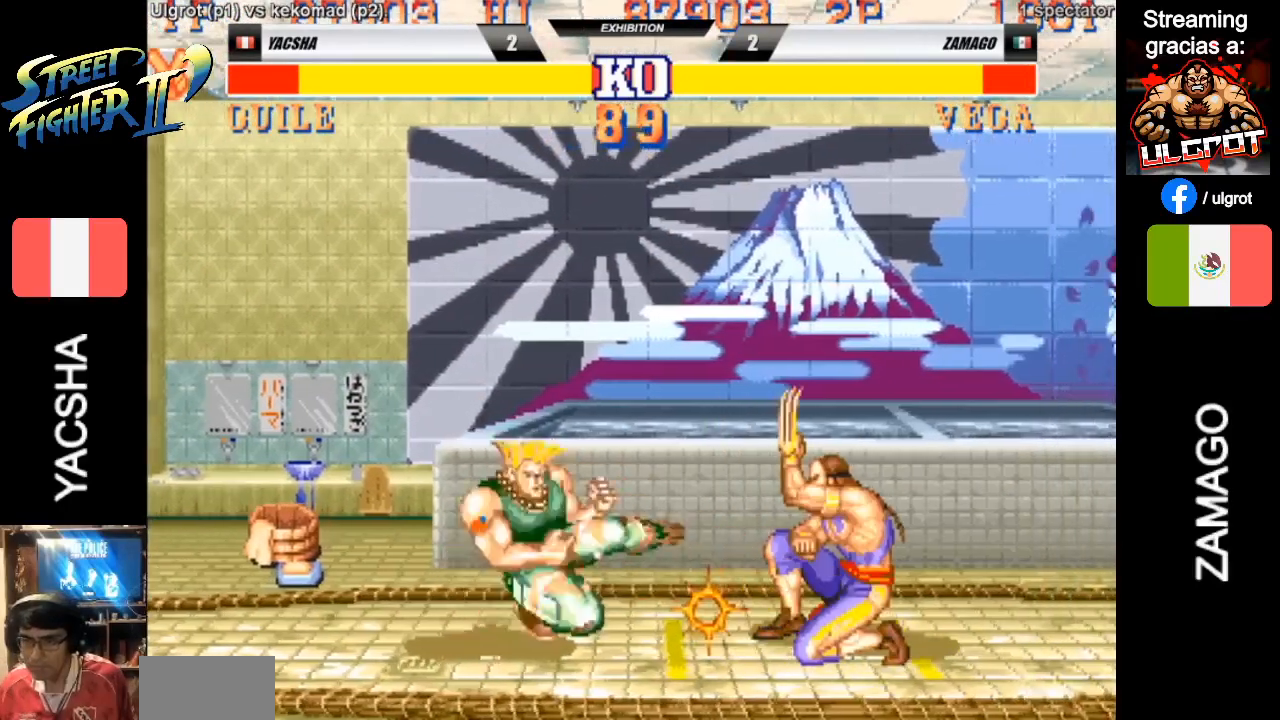
{"buttons": [], "left_stick": "right", "events": [[100, "SQUARE", "down"], [167, "SQUARE", "up"]]}
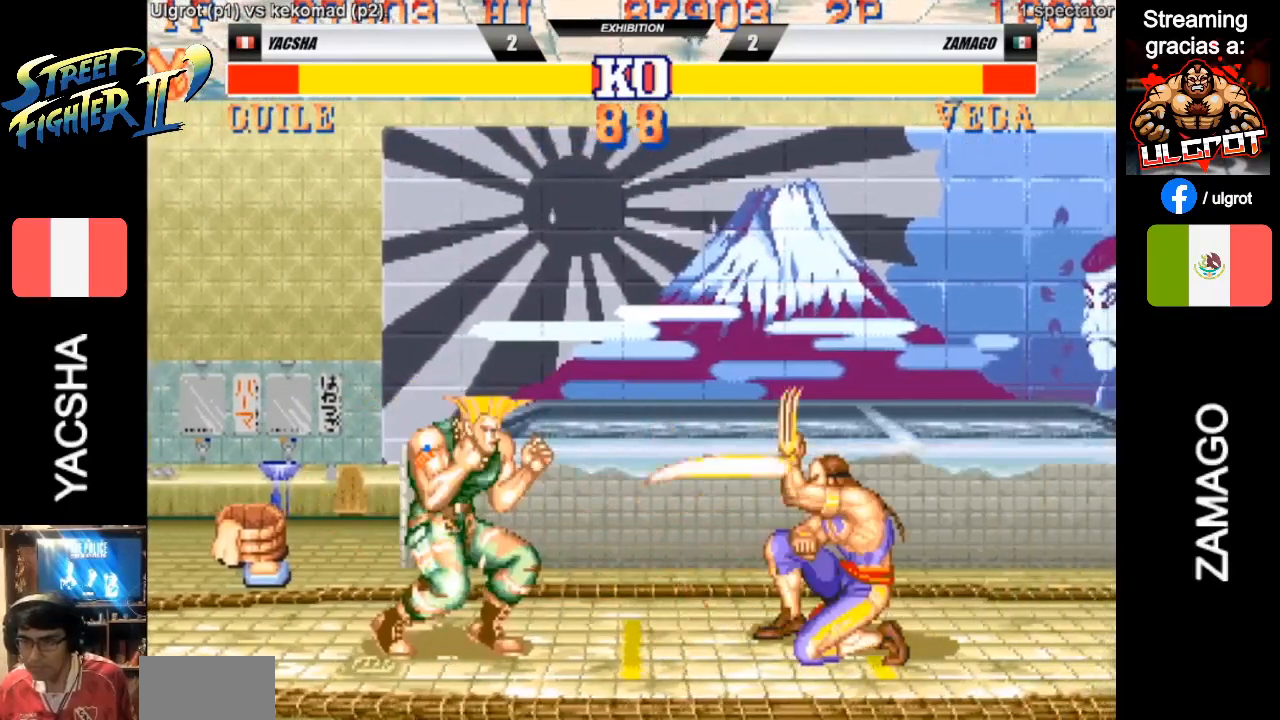
{"buttons": ["R2"], "left_stick": "down-left", "events": [[433, "R2", "down"], [433, "left_stick", "down-left"]]}
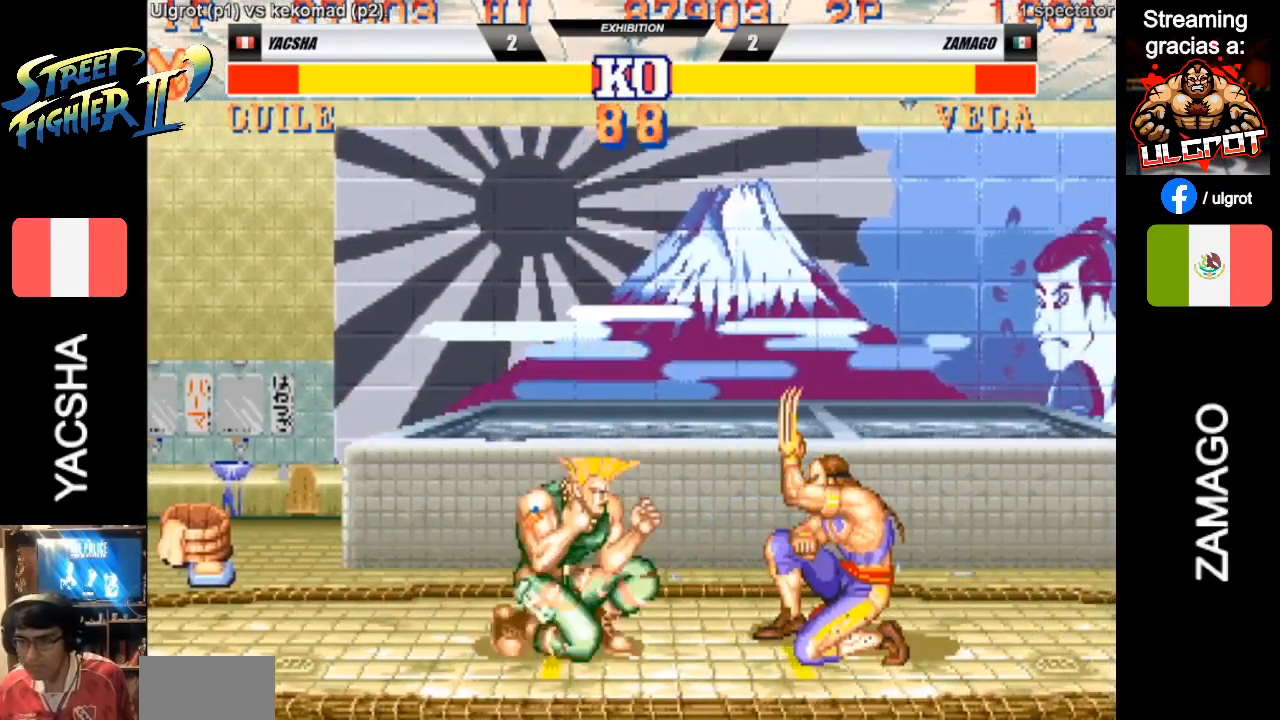
{"buttons": [], "left_stick": "down-left", "events": [[167, "R2", "up"]]}
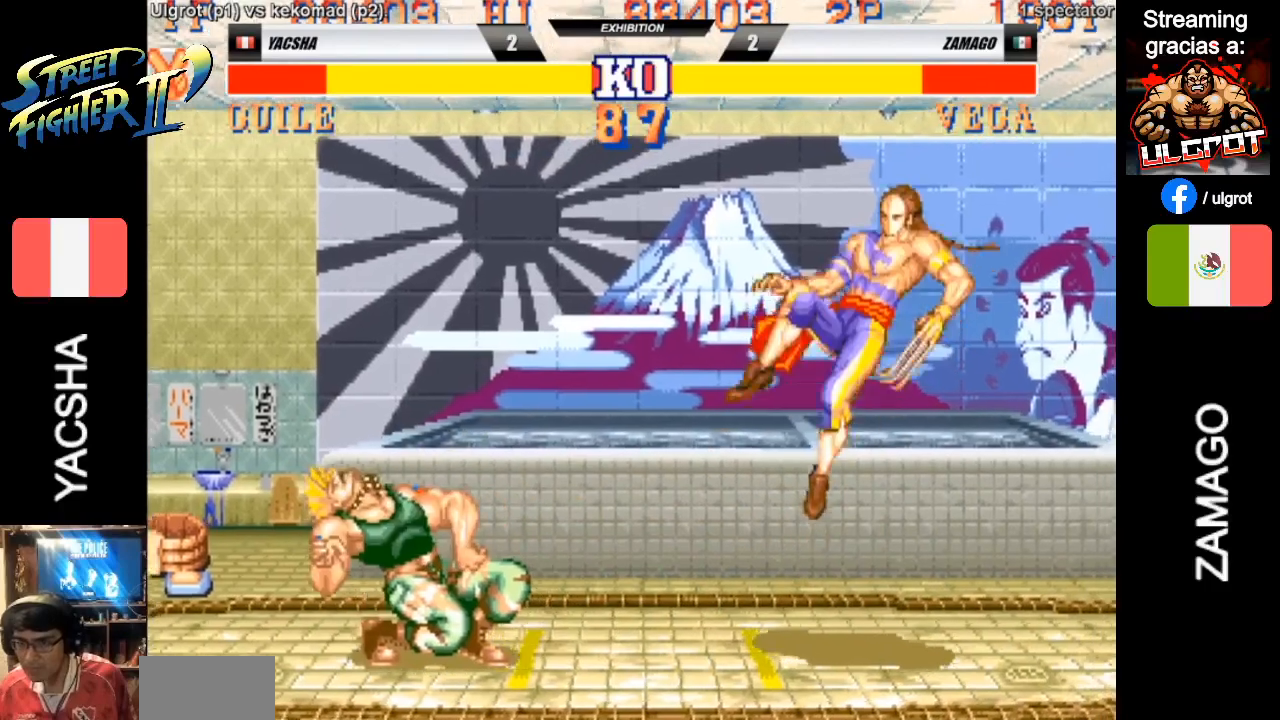
{"buttons": [], "left_stick": "right", "events": [[233, "left_stick", "right"], [267, "R1", "down"], [300, "R1", "up"]]}
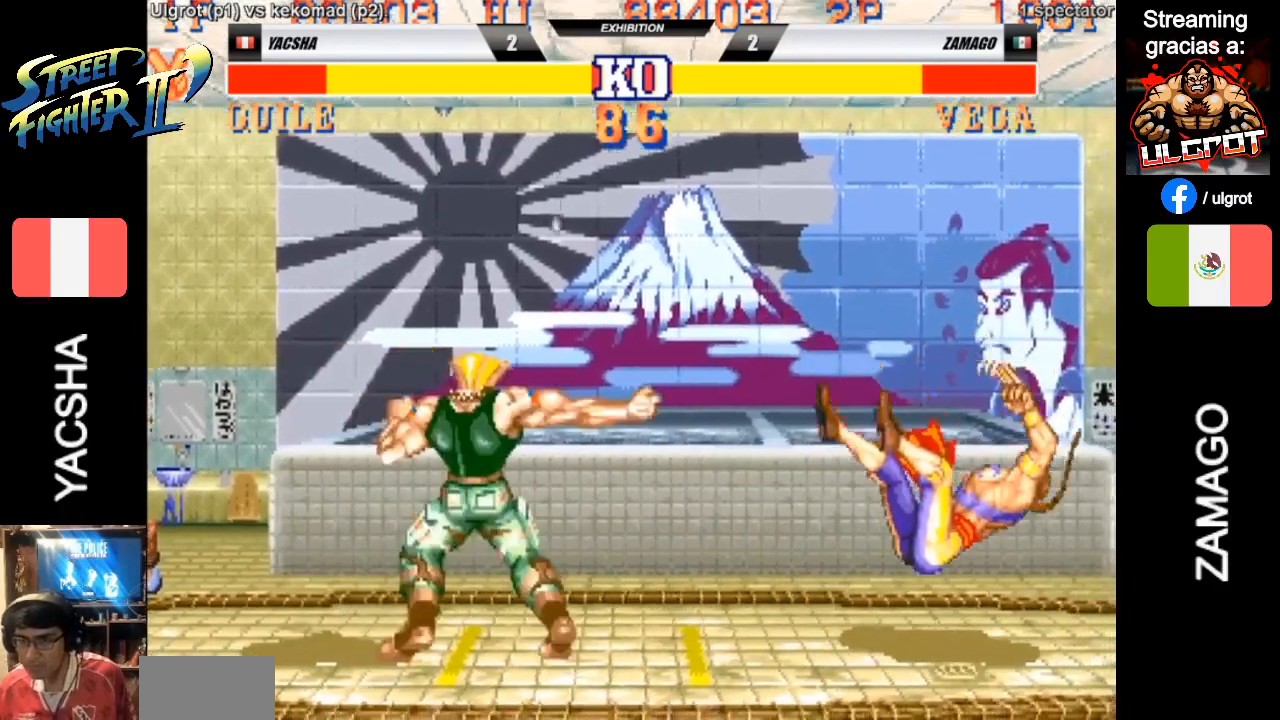
{"buttons": [], "left_stick": "up", "events": [[467, "left_stick", "up"]]}
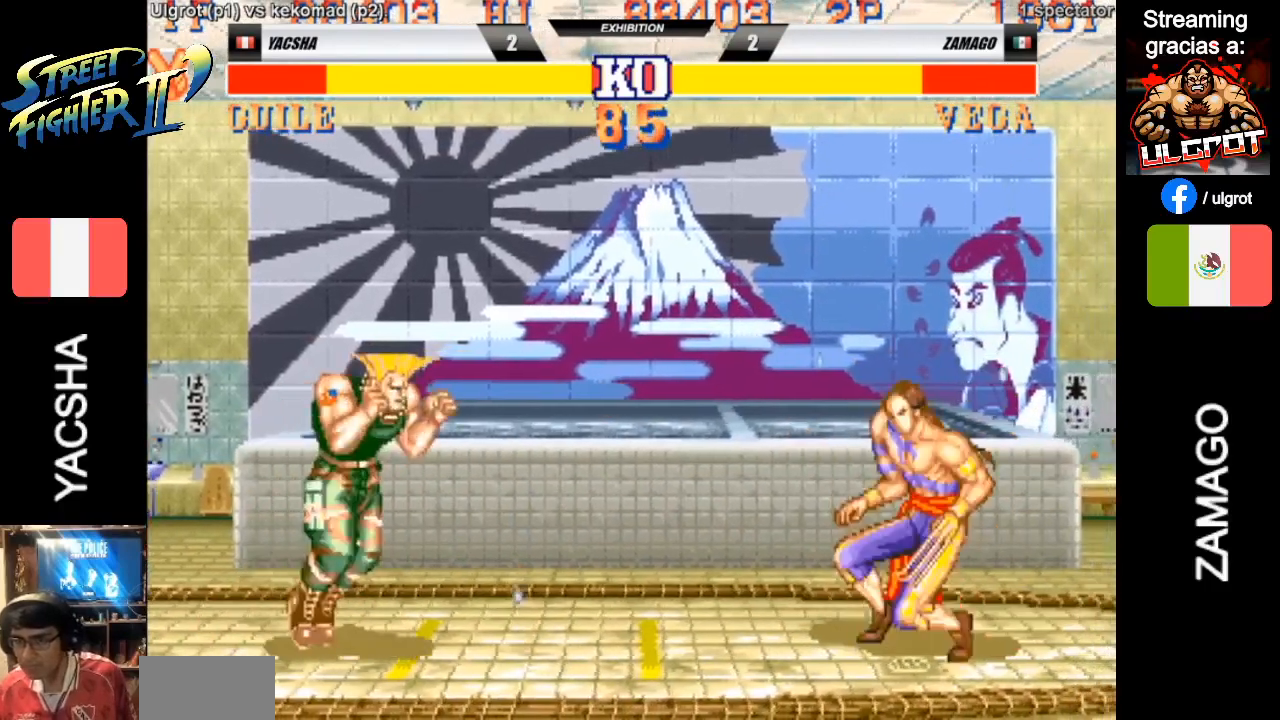
{"buttons": ["CIRCLE"], "left_stick": "down-left", "events": [[100, "left_stick", "down-left"], [167, "CIRCLE", "down"]]}
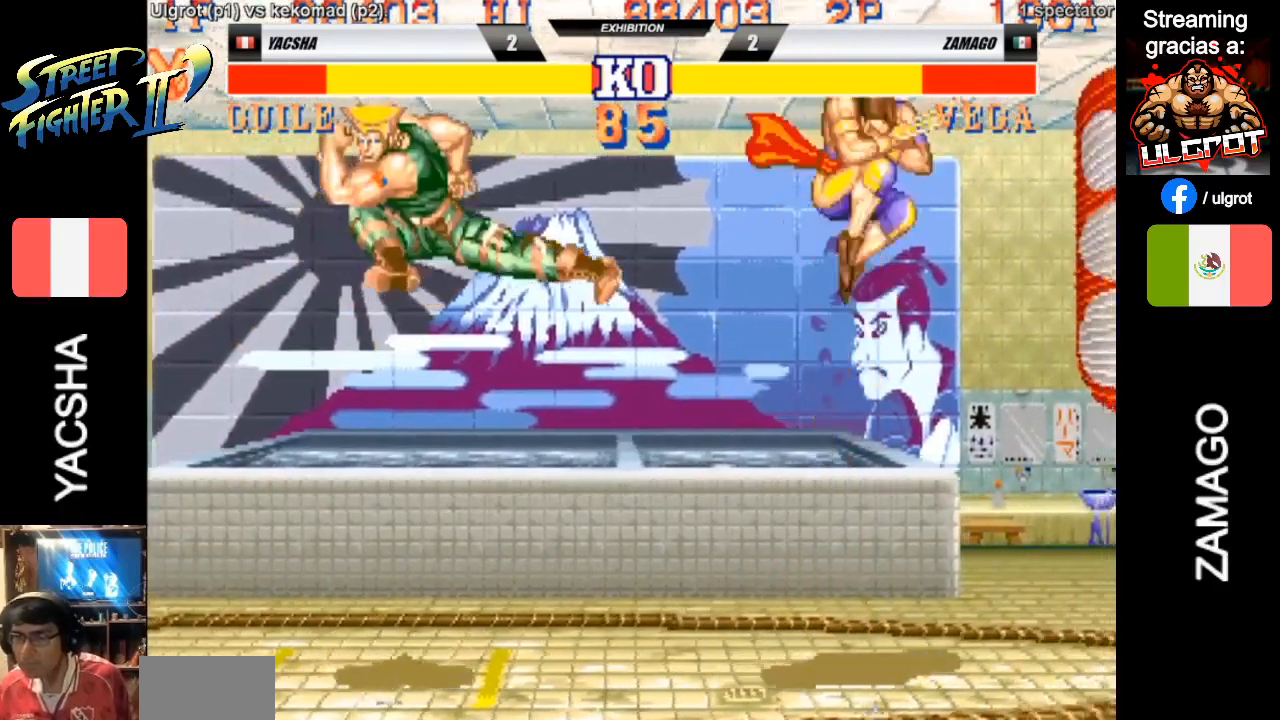
{"buttons": [], "left_stick": "down-left", "events": [[100, "CIRCLE", "up"], [433, "SQUARE", "down"], [500, "SQUARE", "up"]]}
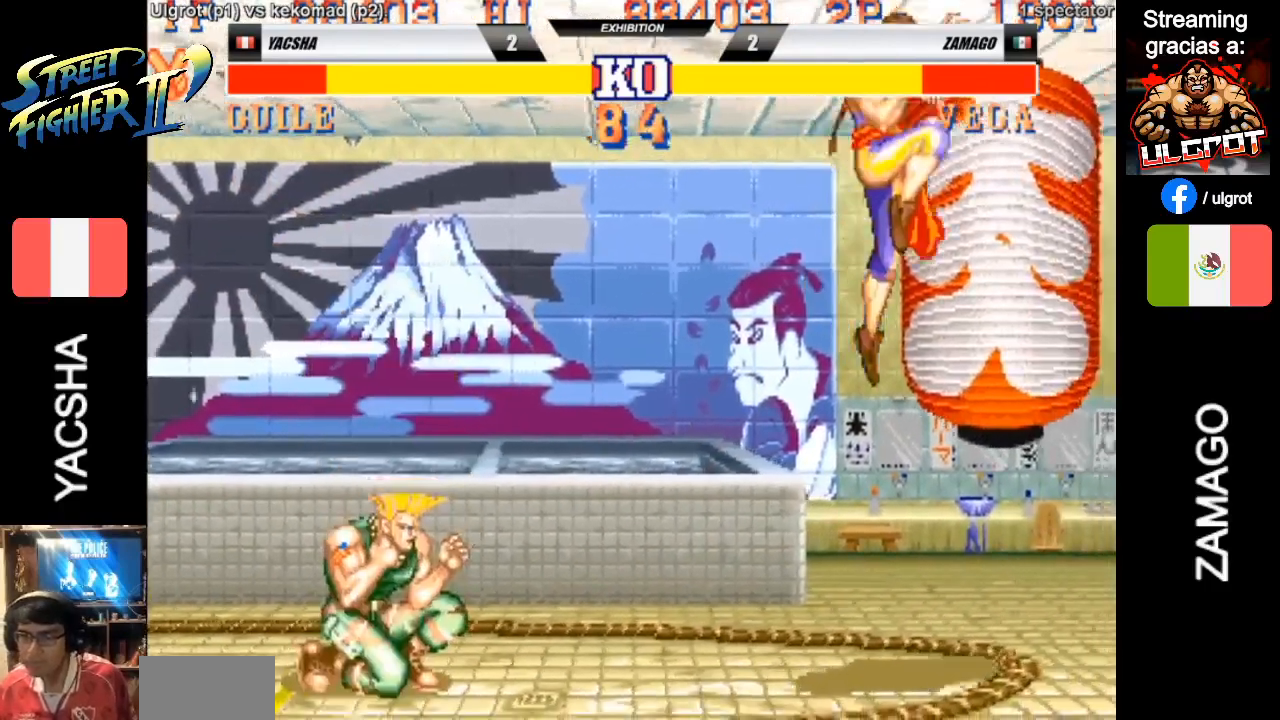
{"buttons": [], "left_stick": "down-left", "events": []}
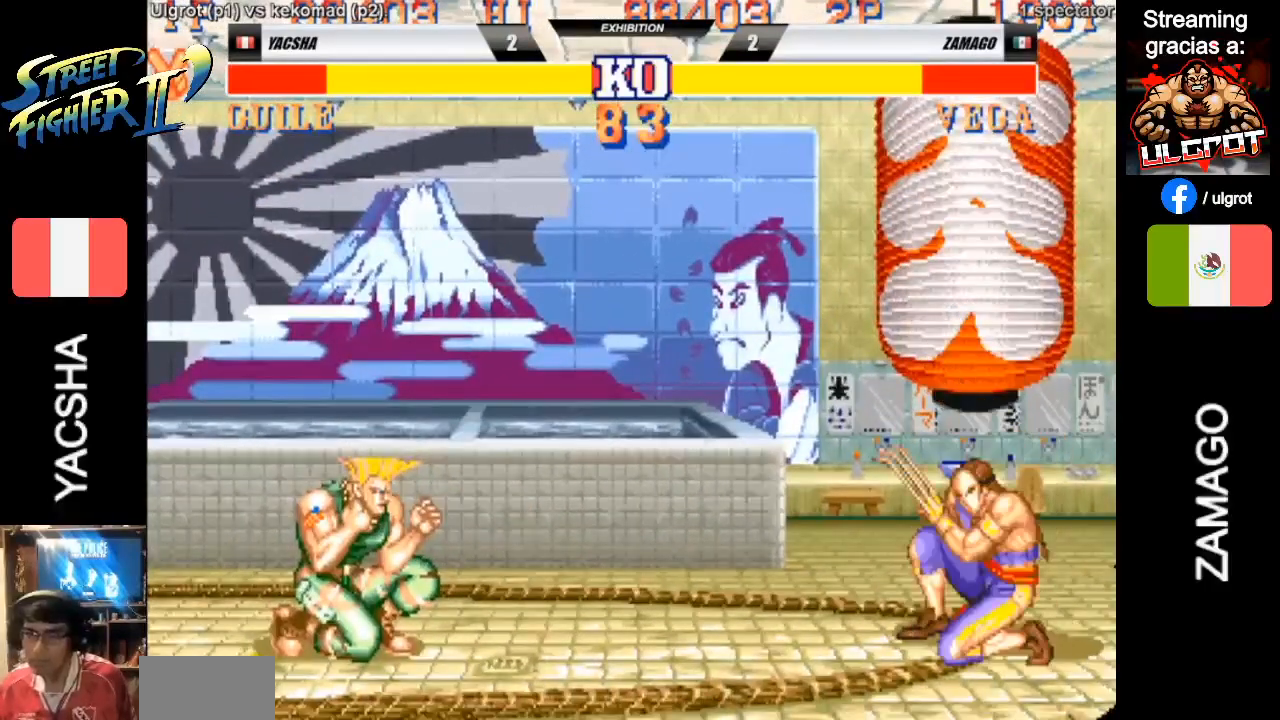
{"buttons": [], "left_stick": "left", "events": [[333, "R1", "down"], [333, "left_stick", "right"], [367, "R1", "up"], [450, "left_stick", "left"]]}
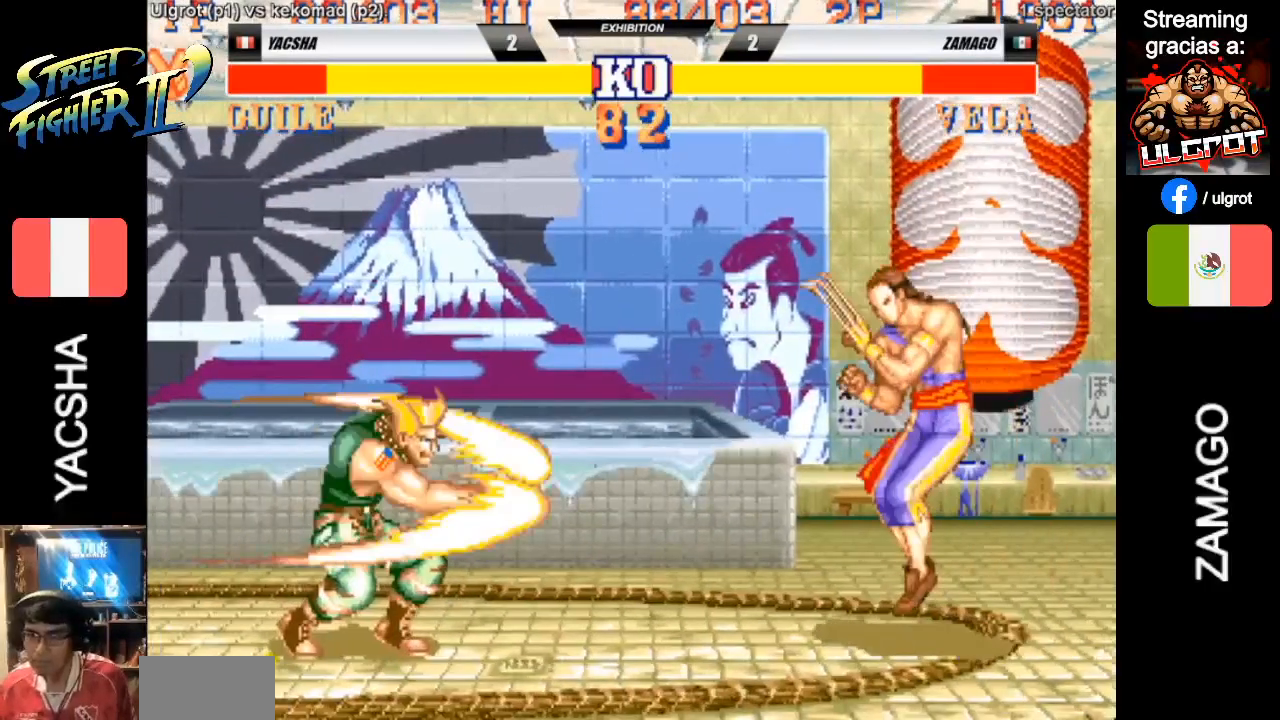
{"buttons": [], "left_stick": "up-left", "events": [[267, "left_stick", "up-left"]]}
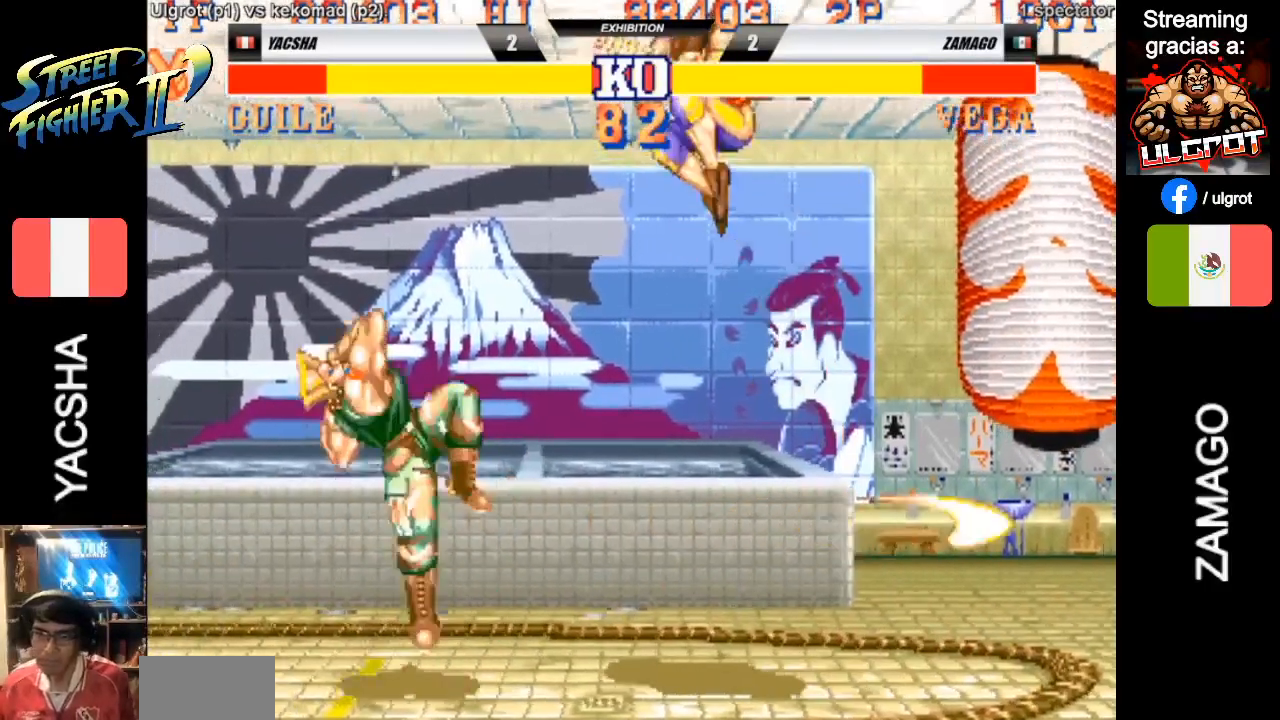
{"buttons": [], "left_stick": "down-left", "events": [[17, "R1", "down"], [17, "left_stick", "down-left"], [417, "R1", "up"]]}
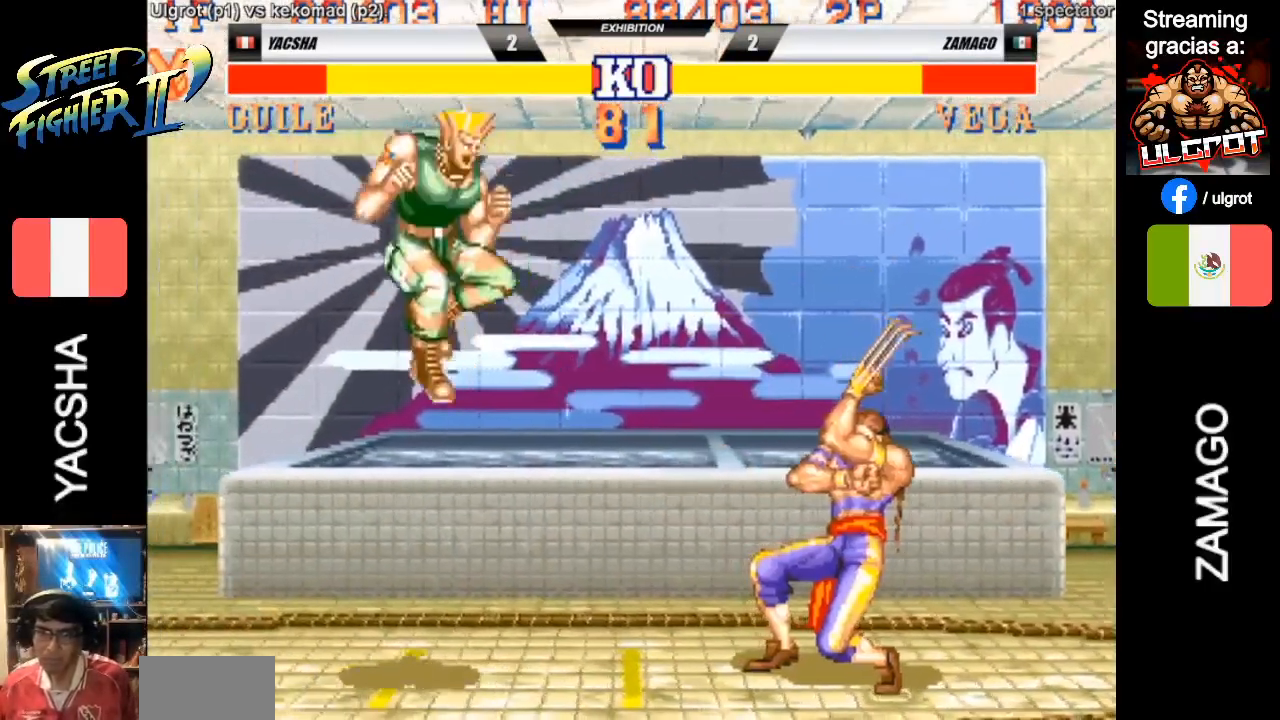
{"buttons": [], "left_stick": "down-left", "events": []}
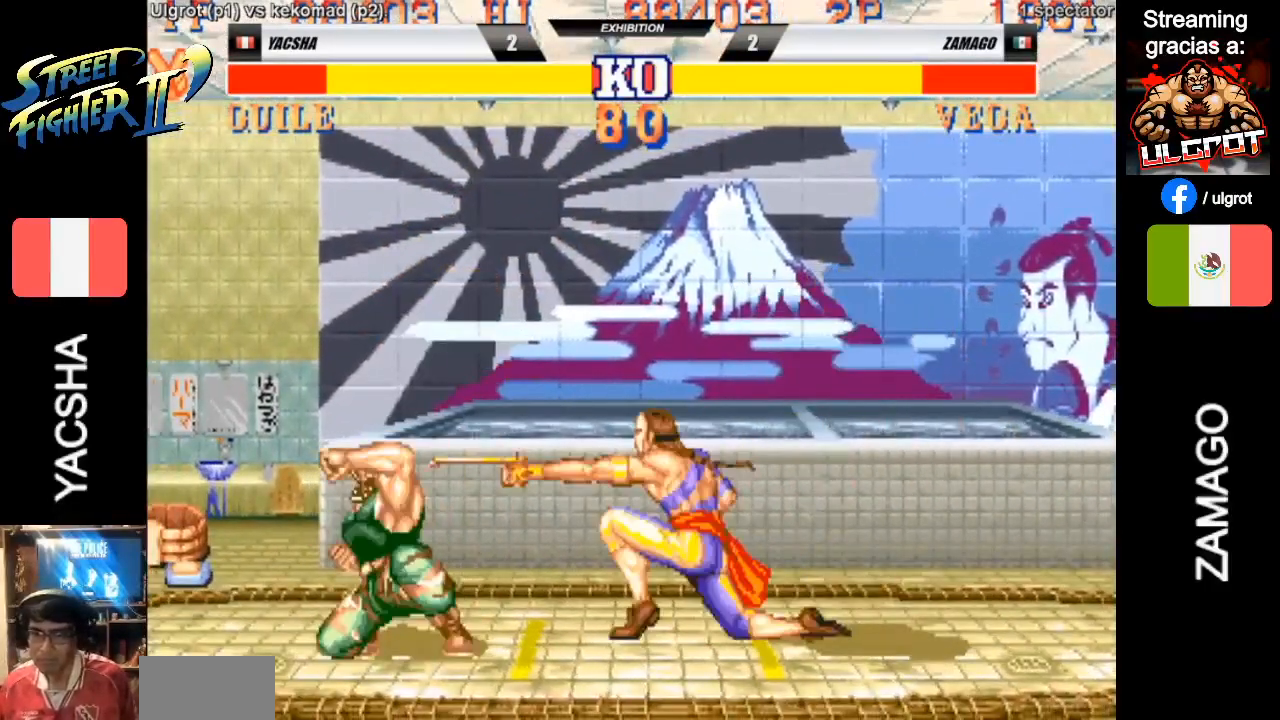
{"buttons": [], "left_stick": "down-left", "events": [[50, "CIRCLE", "down"], [150, "CIRCLE", "up"]]}
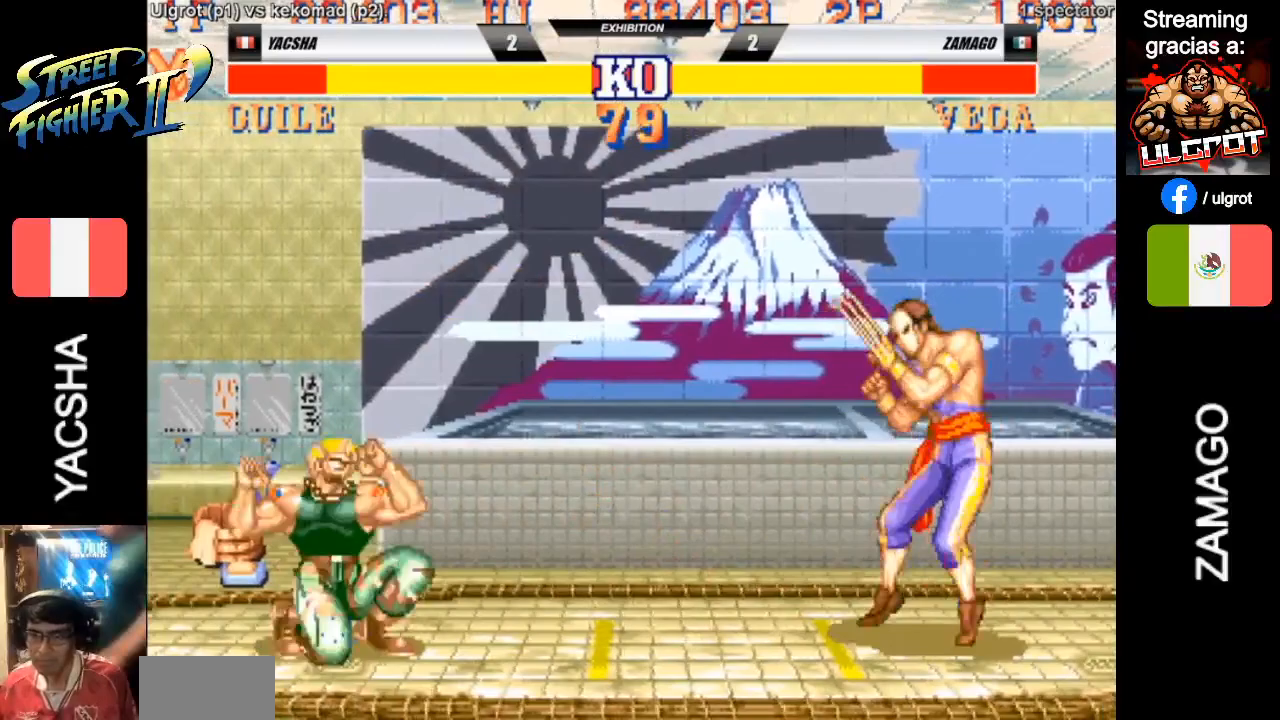
{"buttons": [], "left_stick": "down-left", "events": [[17, "R1", "down"], [17, "left_stick", "right"], [83, "R1", "up"], [150, "left_stick", "down-left"]]}
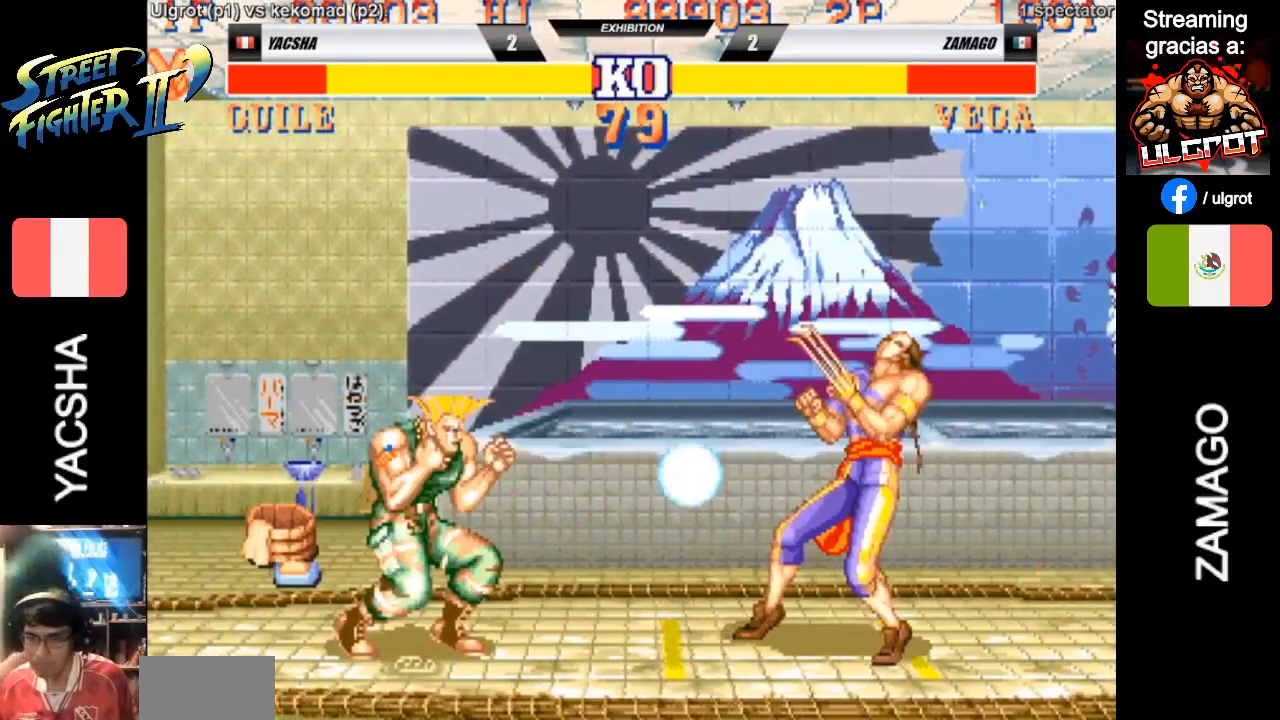
{"buttons": [], "left_stick": "left", "events": [[150, "left_stick", "left"]]}
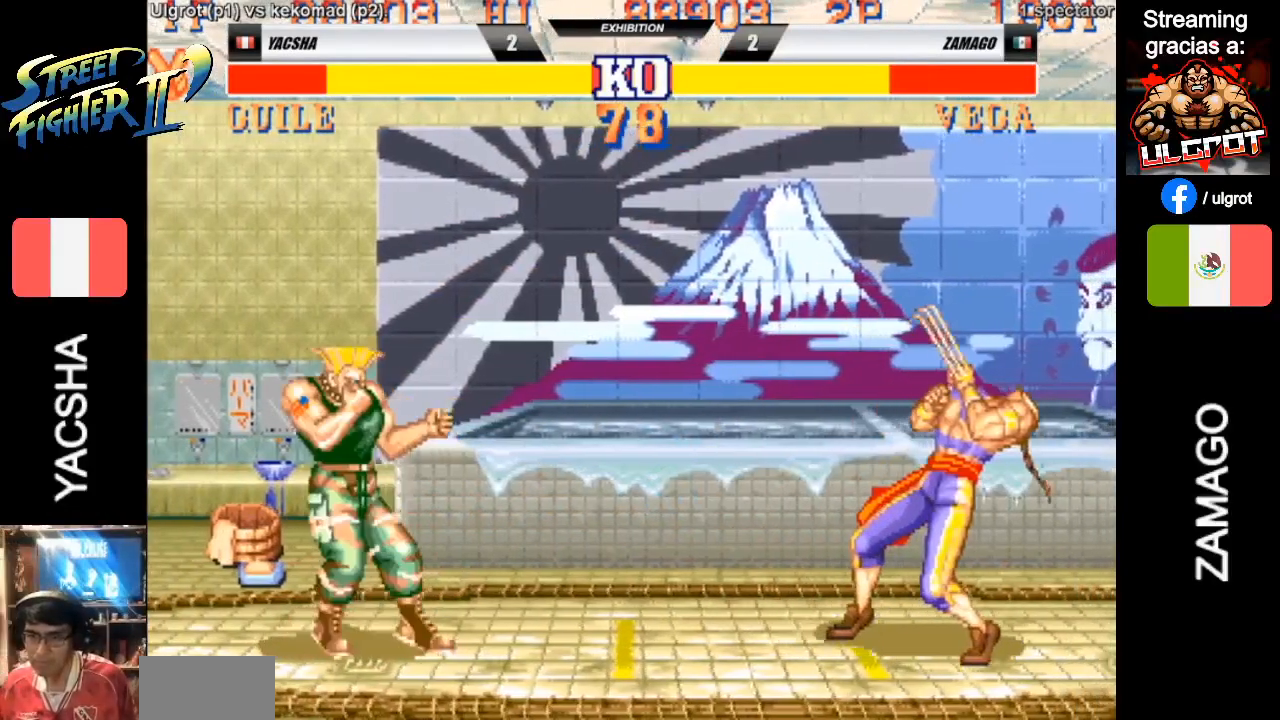
{"buttons": [], "left_stick": "left", "events": []}
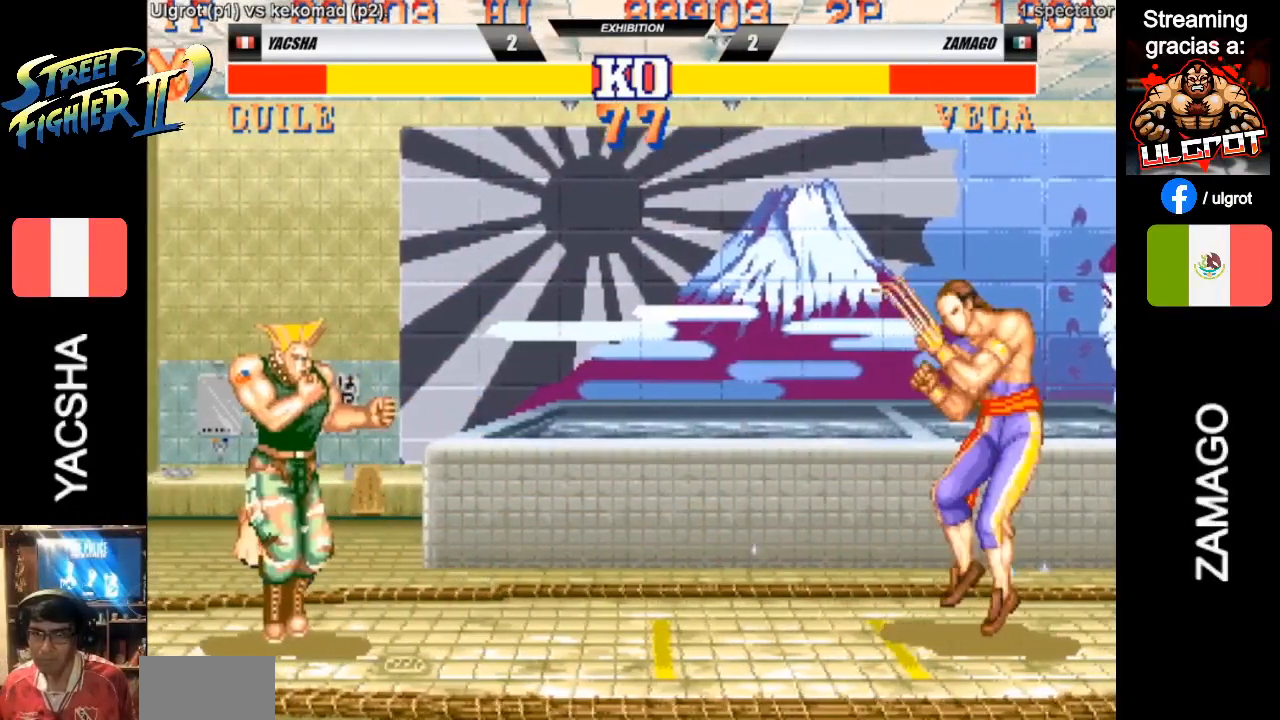
{"buttons": [], "left_stick": "left", "events": [[350, "left_stick", "center"], [417, "R1", "down"], [417, "left_stick", "right"], [450, "R1", "up"], [483, "left_stick", "left"]]}
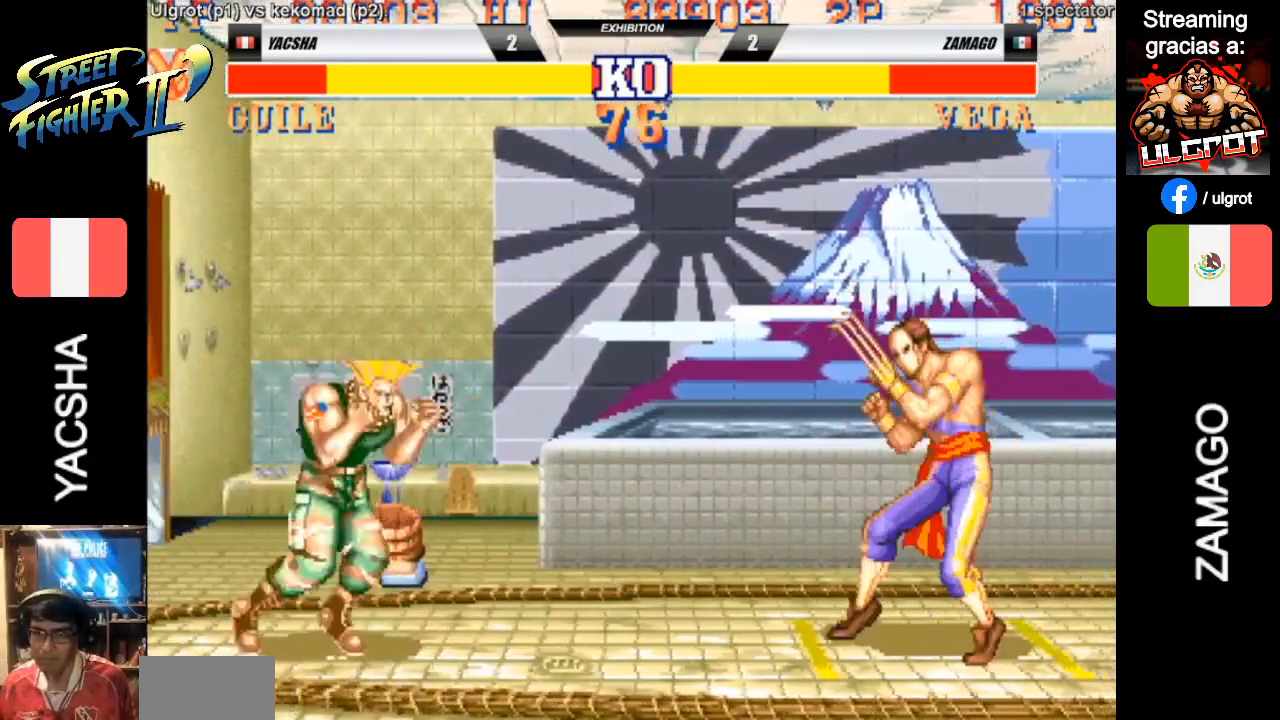
{"buttons": [], "left_stick": "left", "events": [[50, "left_stick", "down-left"], [433, "left_stick", "left"]]}
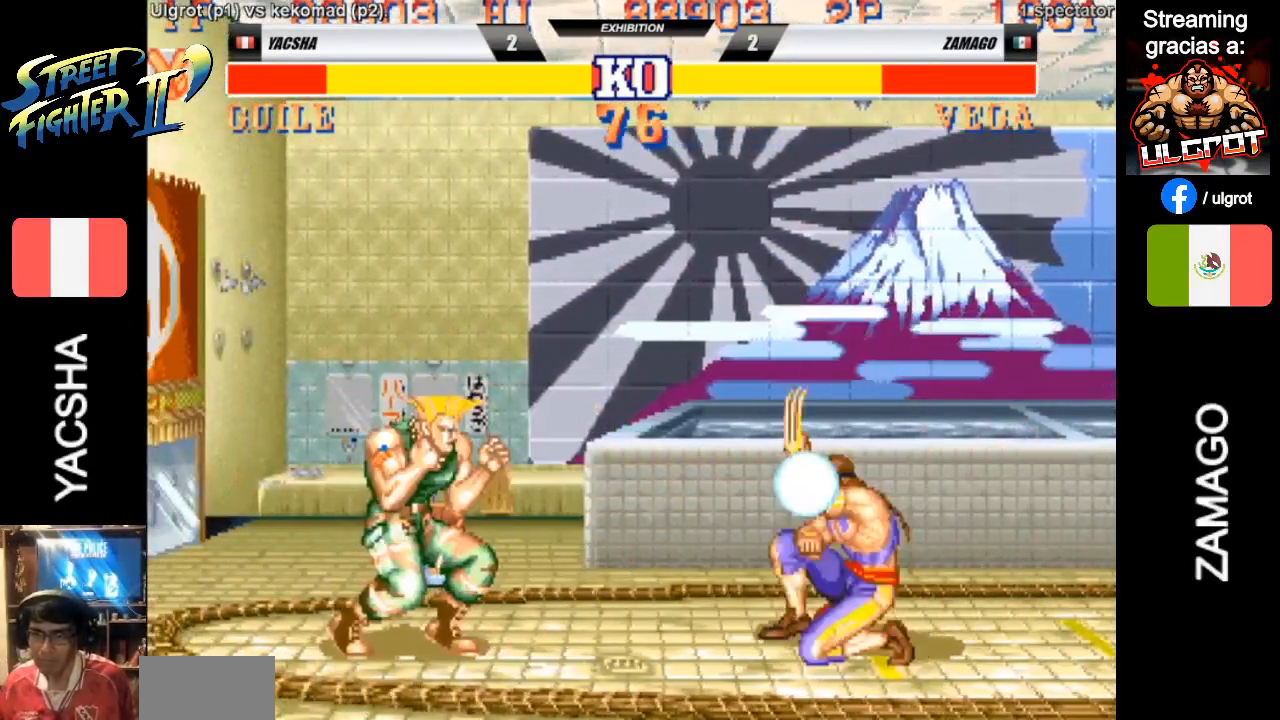
{"buttons": [], "left_stick": "down-left", "events": [[317, "left_stick", "down-left"], [383, "SQUARE", "down"], [483, "SQUARE", "up"]]}